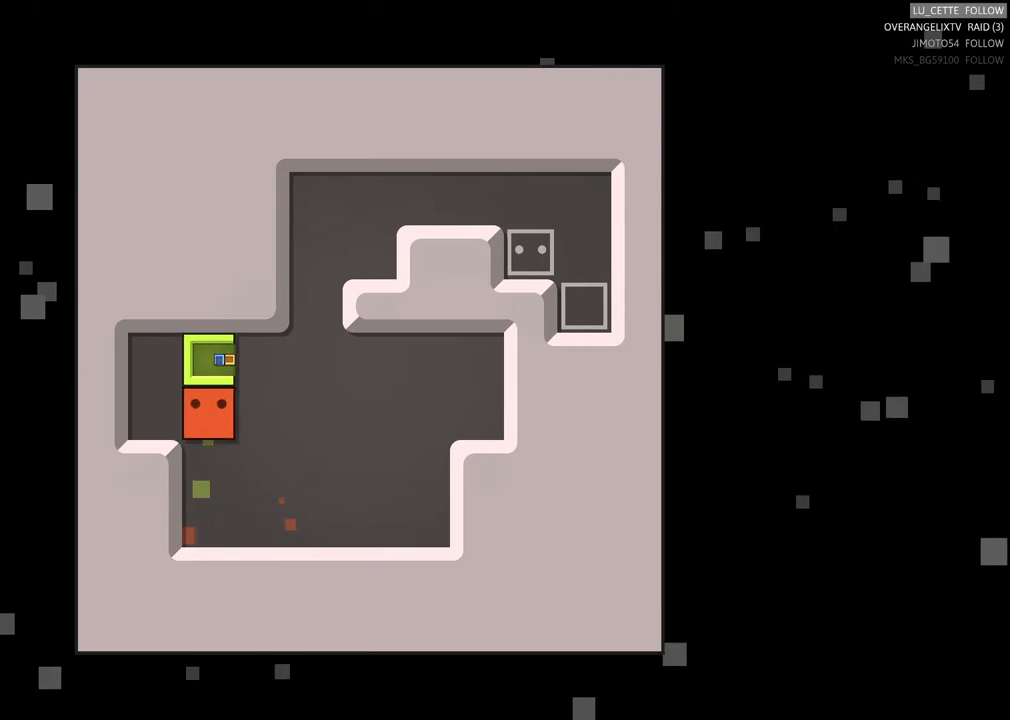
Gameplay with a controller (Xbox layout); each line is a JSON object with the inputs held at the frame after it. "events" lists button and stick changes between this image and that frame as [ms after this image, input, new state], when the widget could be followed in between. Not read: L3 R3 right_stick.
{"buttons": [], "left_stick": "center", "events": [[83, "left_stick", "center"], [250, "left_stick", "up"], [350, "left_stick", "center"]]}
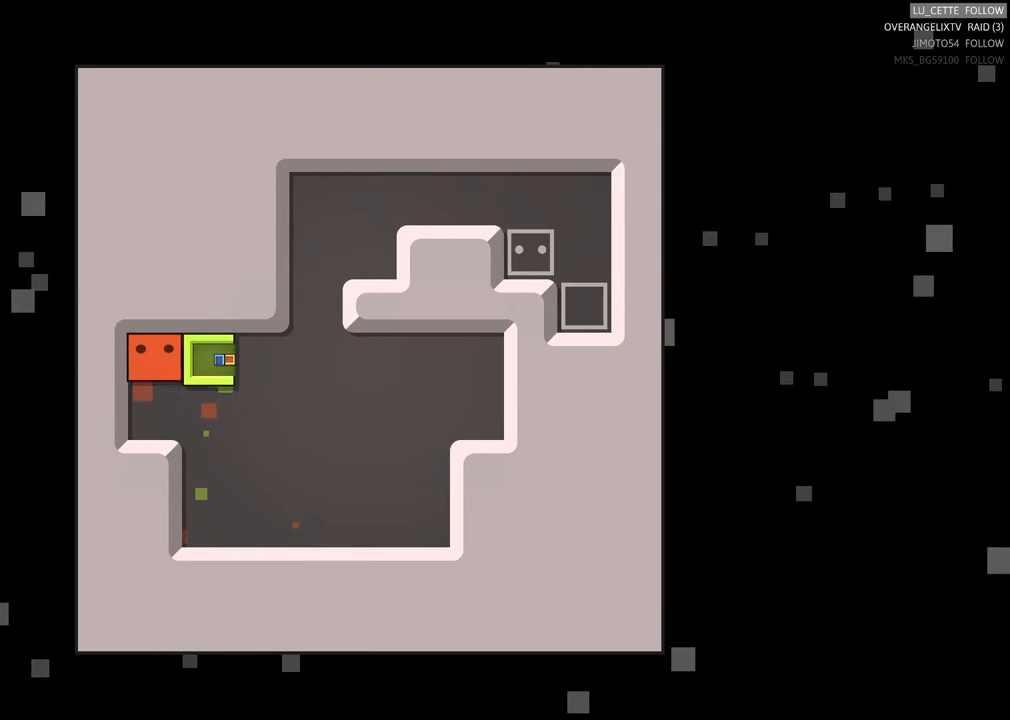
{"buttons": [], "left_stick": "center", "events": [[117, "left_stick", "right"], [183, "left_stick", "center"]]}
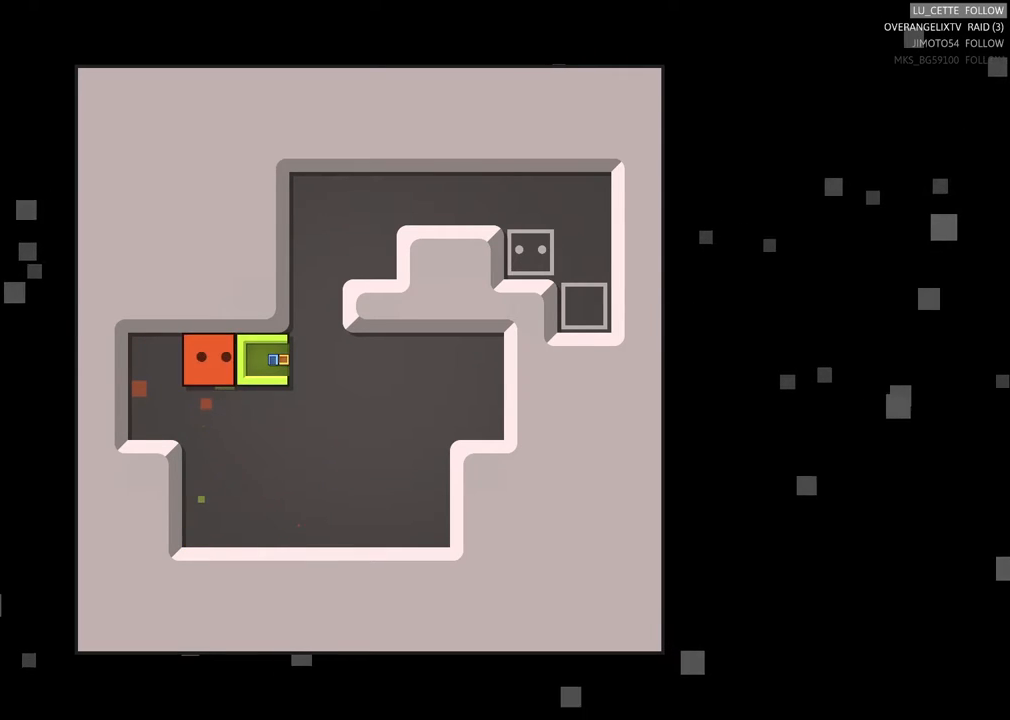
{"buttons": [], "left_stick": "center", "events": [[83, "left_stick", "right"], [167, "left_stick", "center"]]}
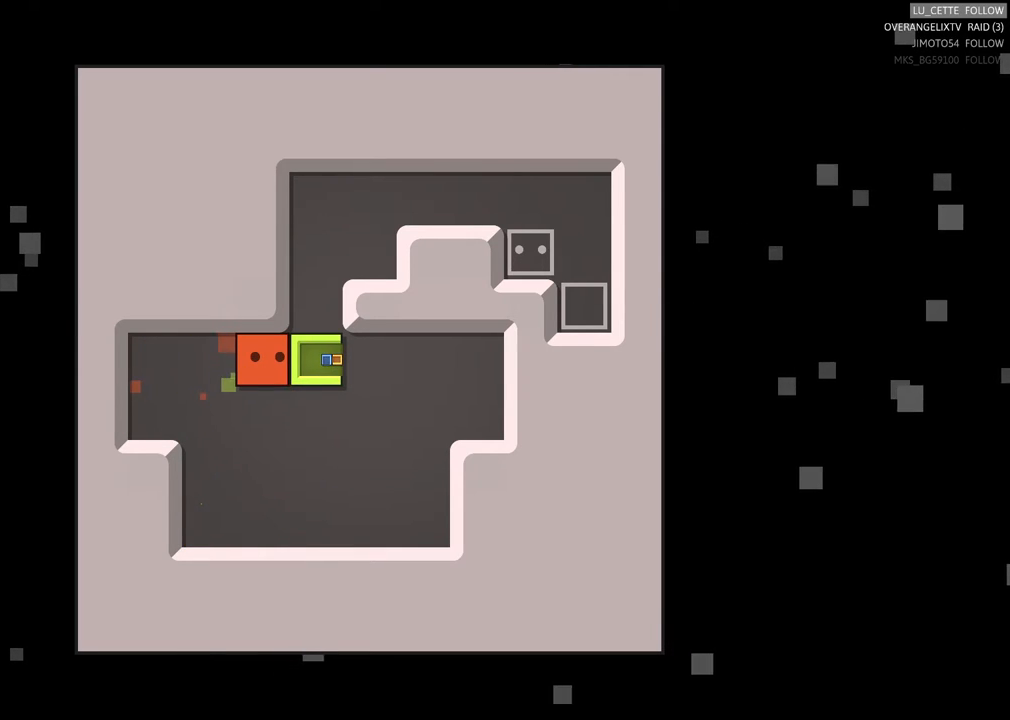
{"buttons": [], "left_stick": "center", "events": []}
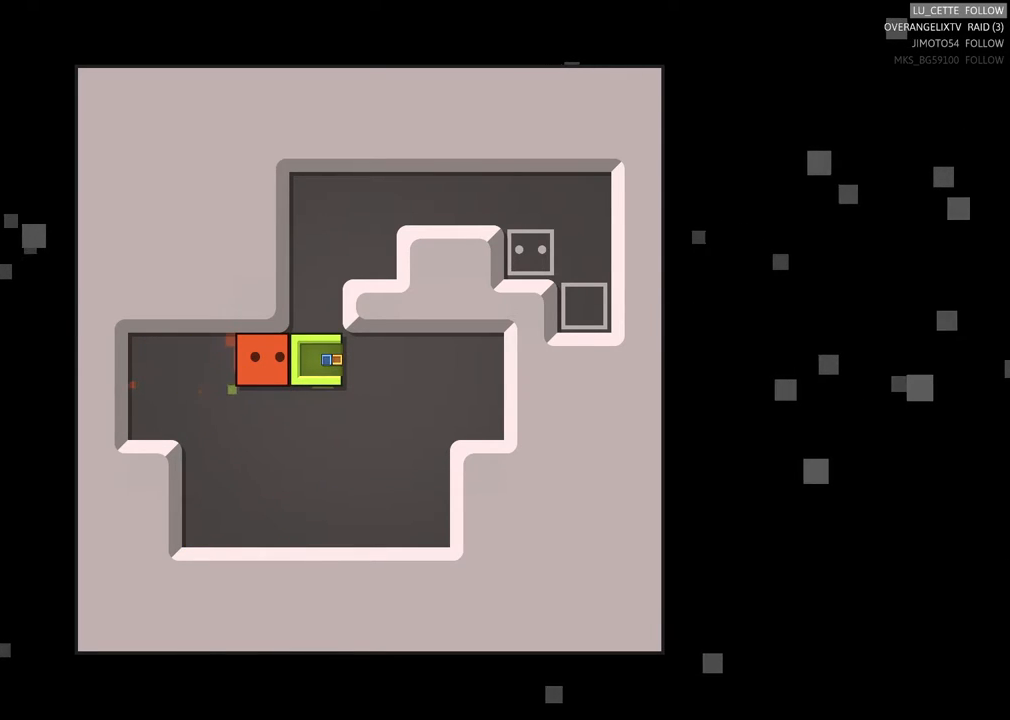
{"buttons": [], "left_stick": "center", "events": [[367, "left_stick", "down"], [500, "left_stick", "center"]]}
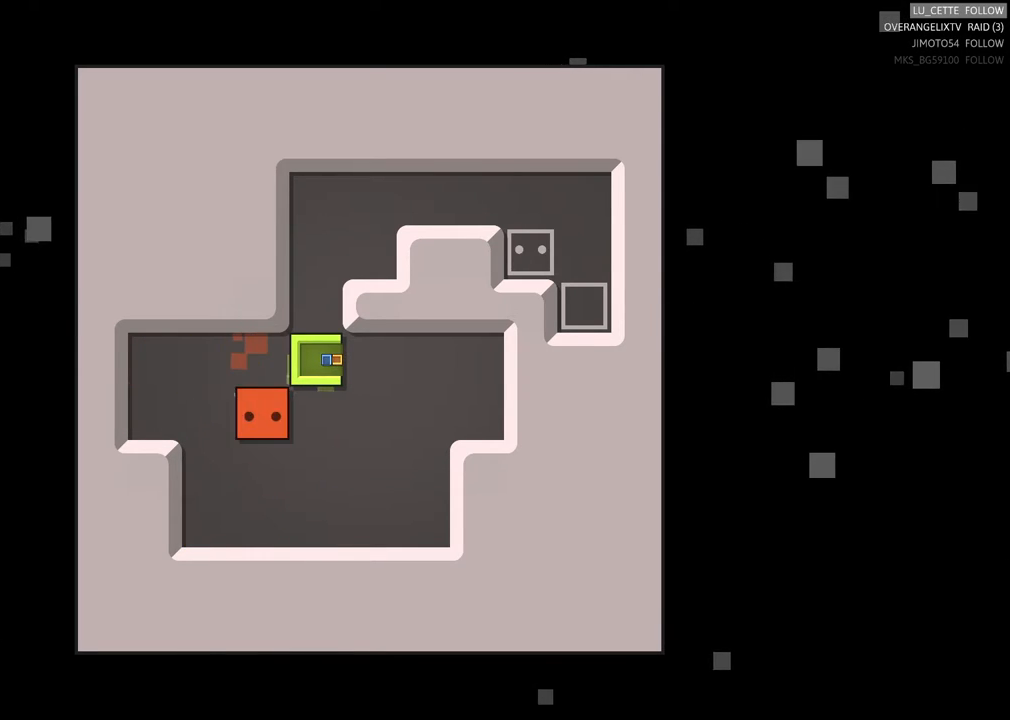
{"buttons": [], "left_stick": "center", "events": [[150, "left_stick", "right"], [417, "left_stick", "center"]]}
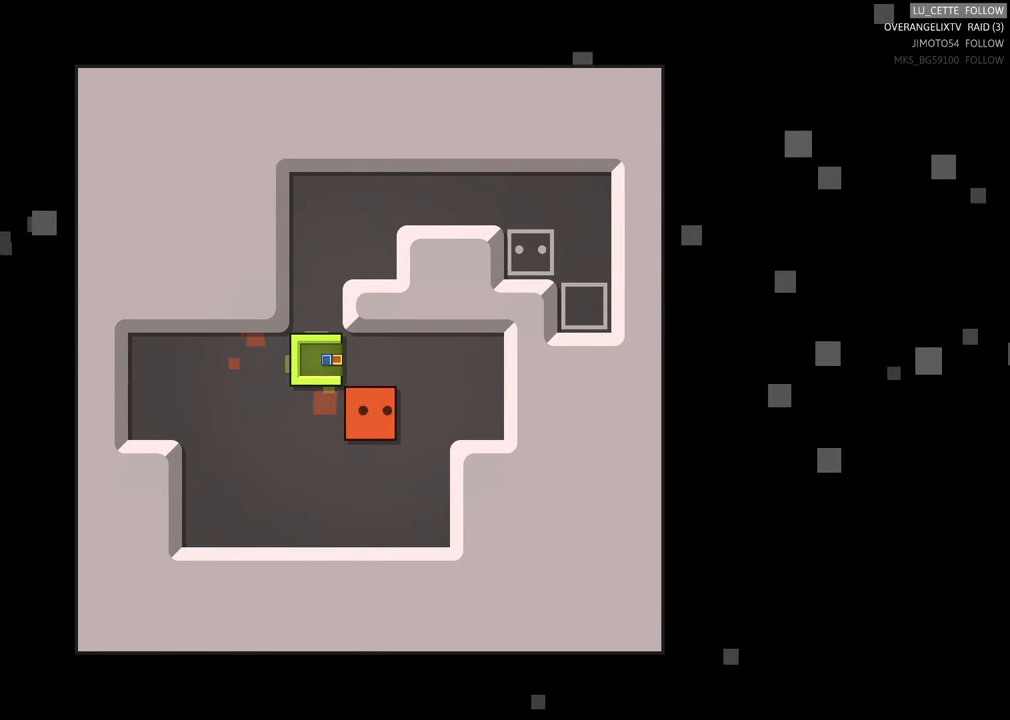
{"buttons": [], "left_stick": "left", "events": [[67, "left_stick", "up"], [217, "left_stick", "center"], [367, "left_stick", "left"]]}
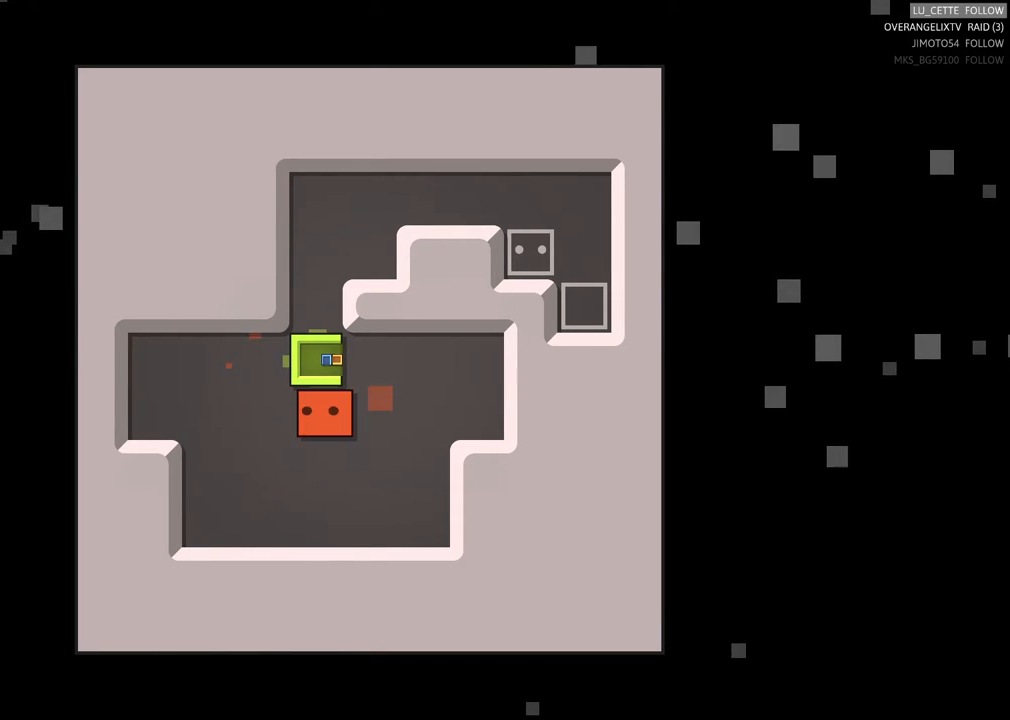
{"buttons": [], "left_stick": "up", "events": [[33, "left_stick", "center"], [283, "left_stick", "up"]]}
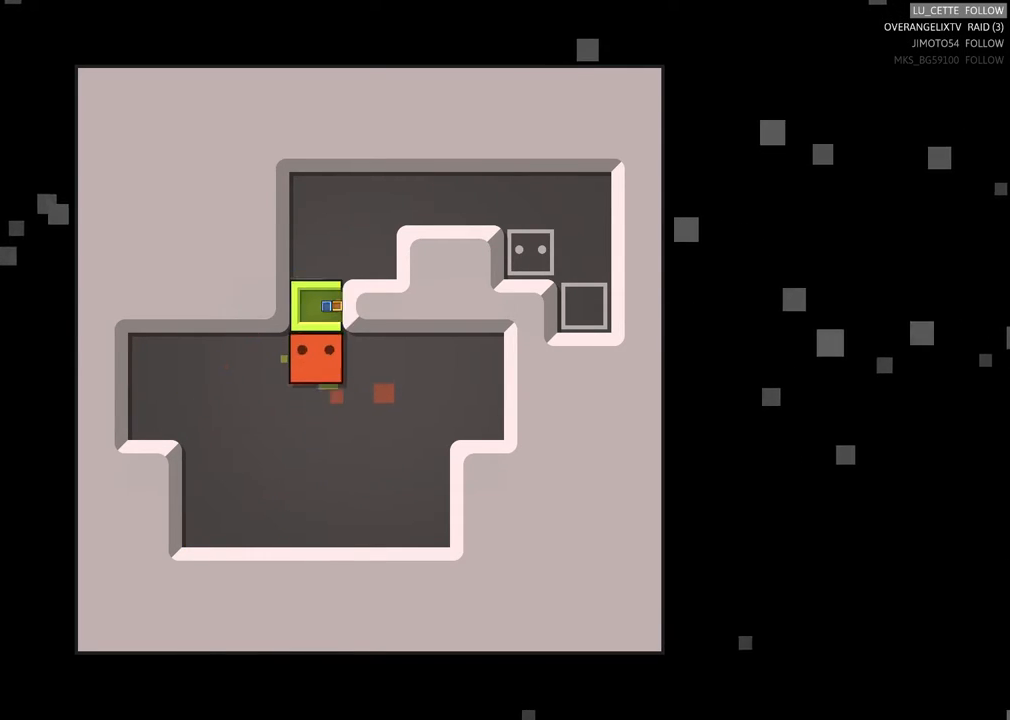
{"buttons": [], "left_stick": "up", "events": [[183, "left_stick", "center"], [467, "left_stick", "up"]]}
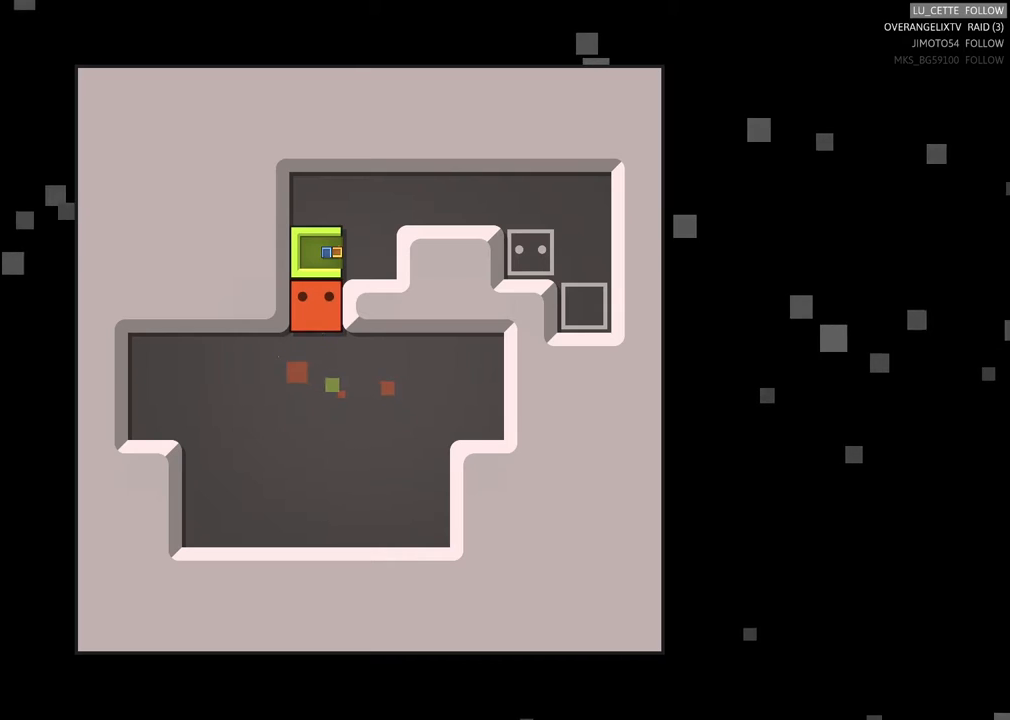
{"buttons": [], "left_stick": "right", "events": [[133, "left_stick", "center"], [350, "left_stick", "right"]]}
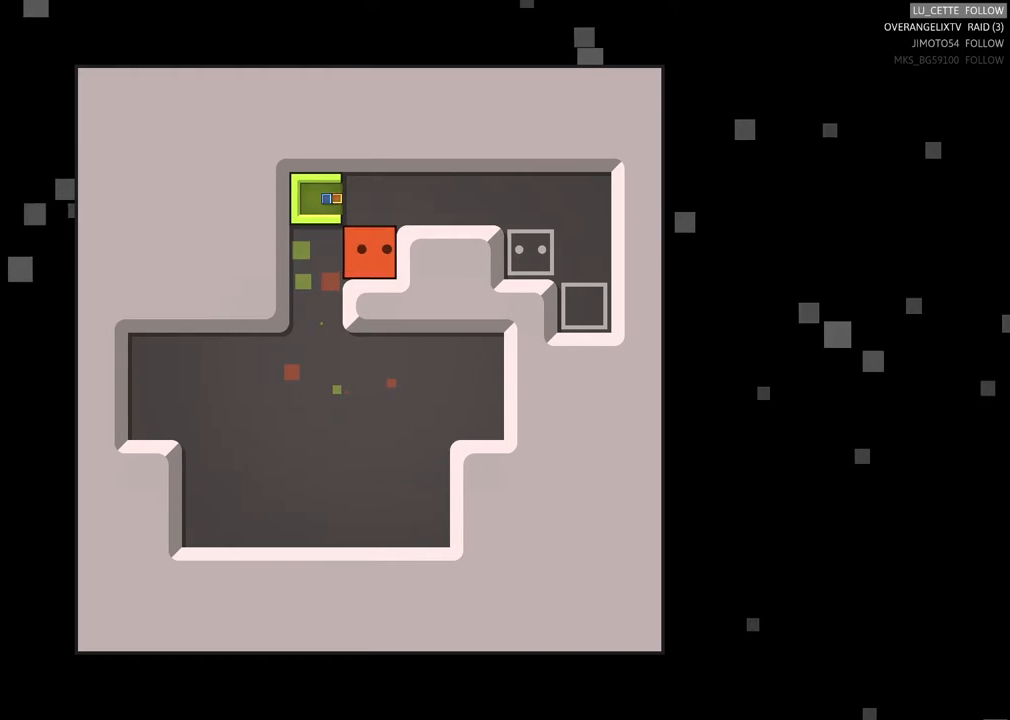
{"buttons": [], "left_stick": "left", "events": [[17, "left_stick", "center"], [83, "left_stick", "up"], [283, "left_stick", "center"], [433, "left_stick", "left"]]}